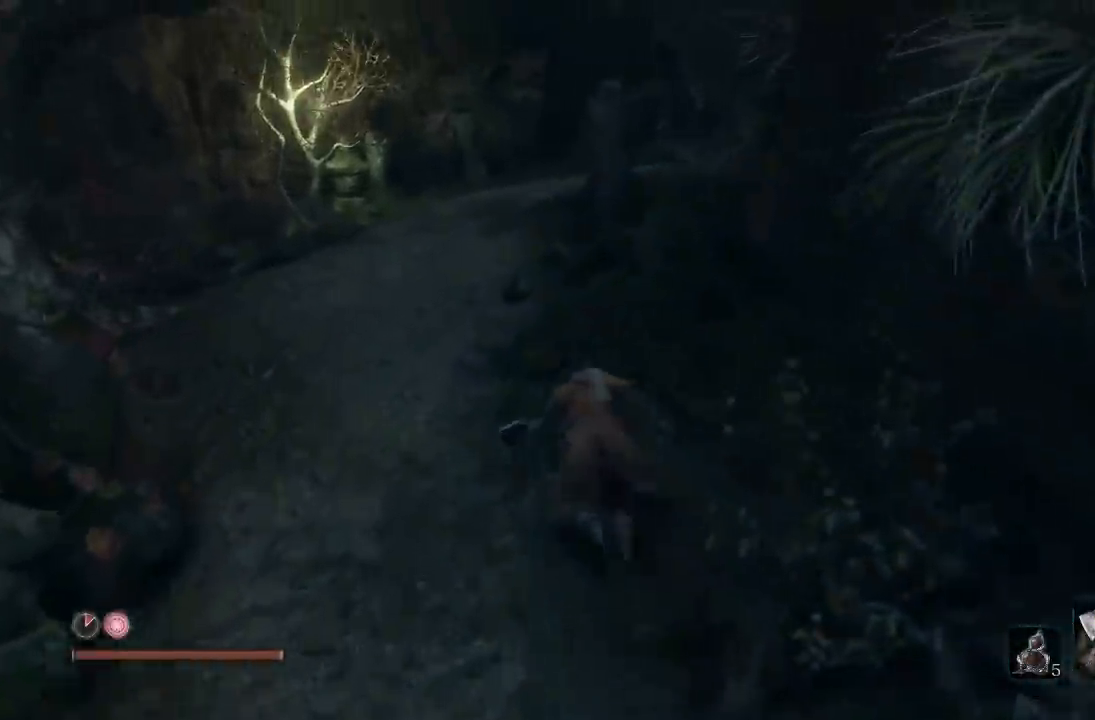
Gameplay with a controller (Xbox layout); each line is a JSON object with the inputs held at the frame after it. "button_events" lists button changes between this image and that frame as [ms after this image, input, new state], when the widget could be followed in between (sticks are given only as held states). Not read: right_stick.
{"buttons": ["B"], "left_stick": "up", "button_events": []}
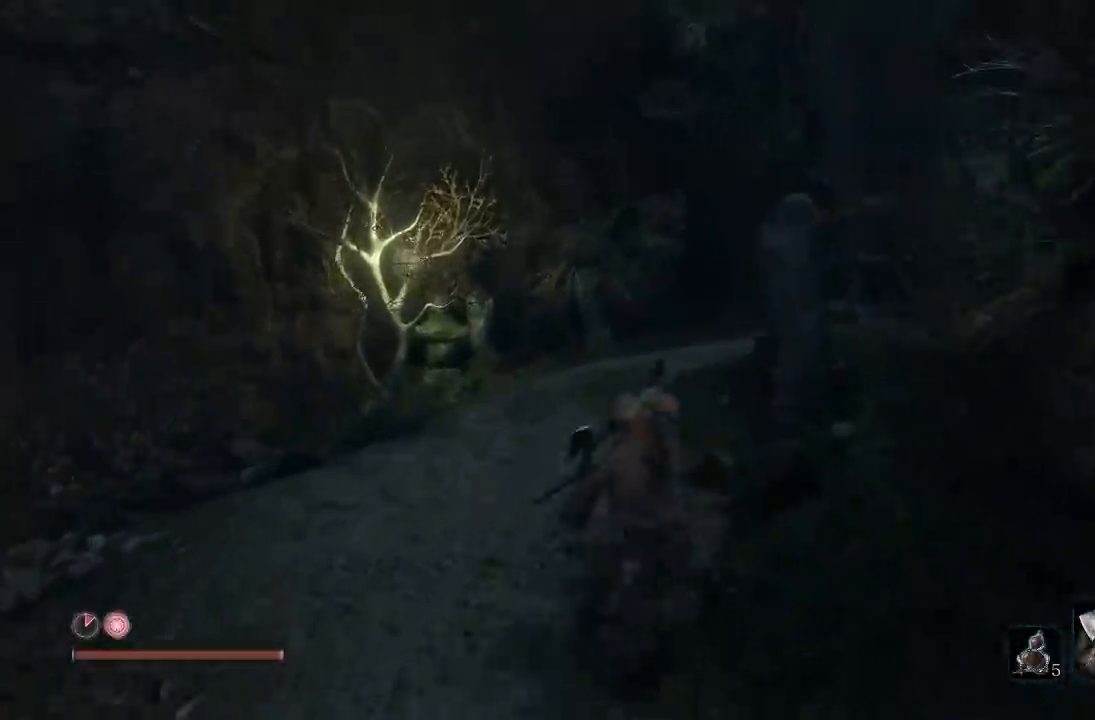
{"buttons": ["B"], "left_stick": "up-right", "button_events": []}
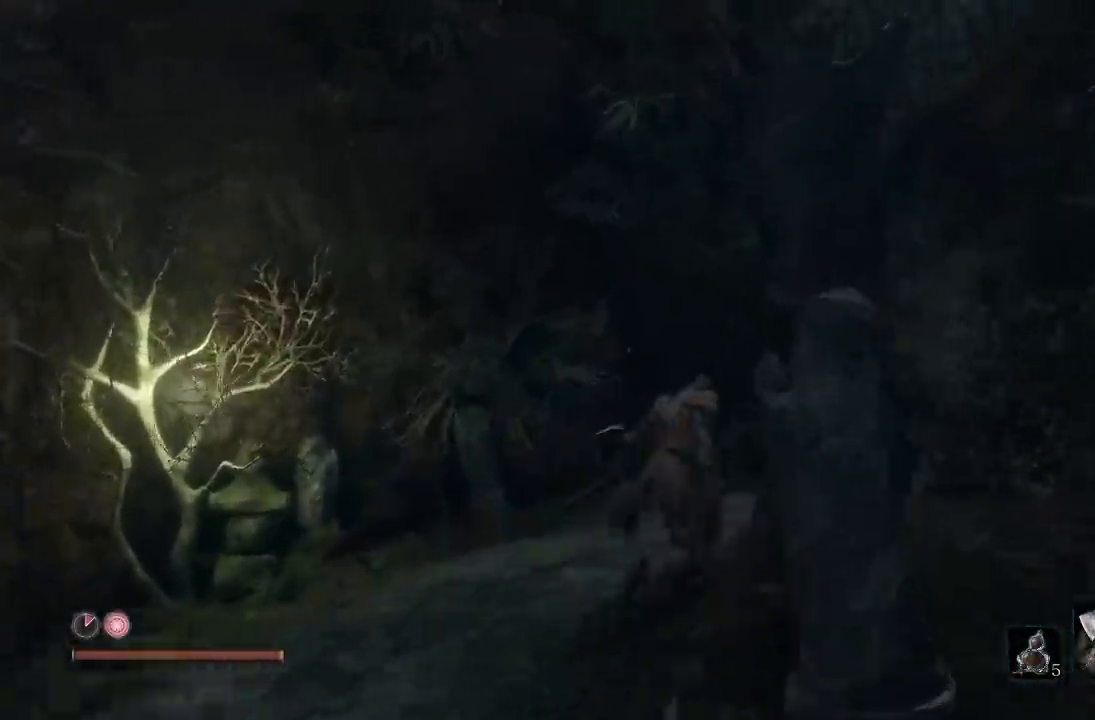
{"buttons": ["B"], "left_stick": "up", "button_events": []}
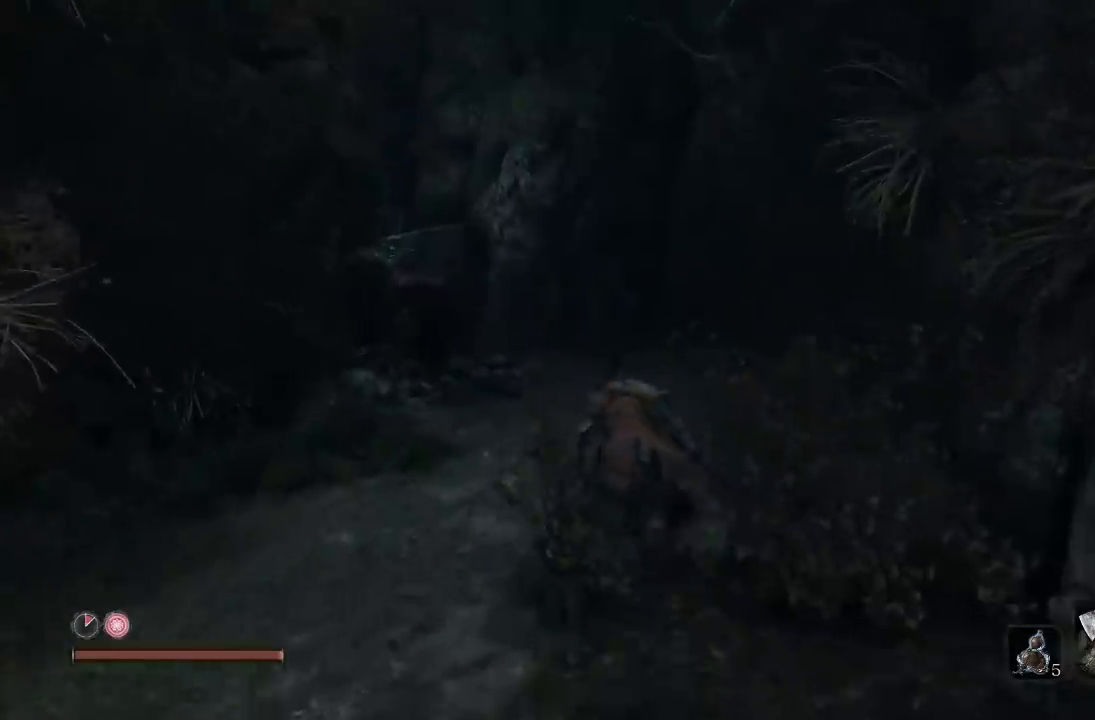
{"buttons": [], "left_stick": "up", "button_events": [[217, "B", "up"]]}
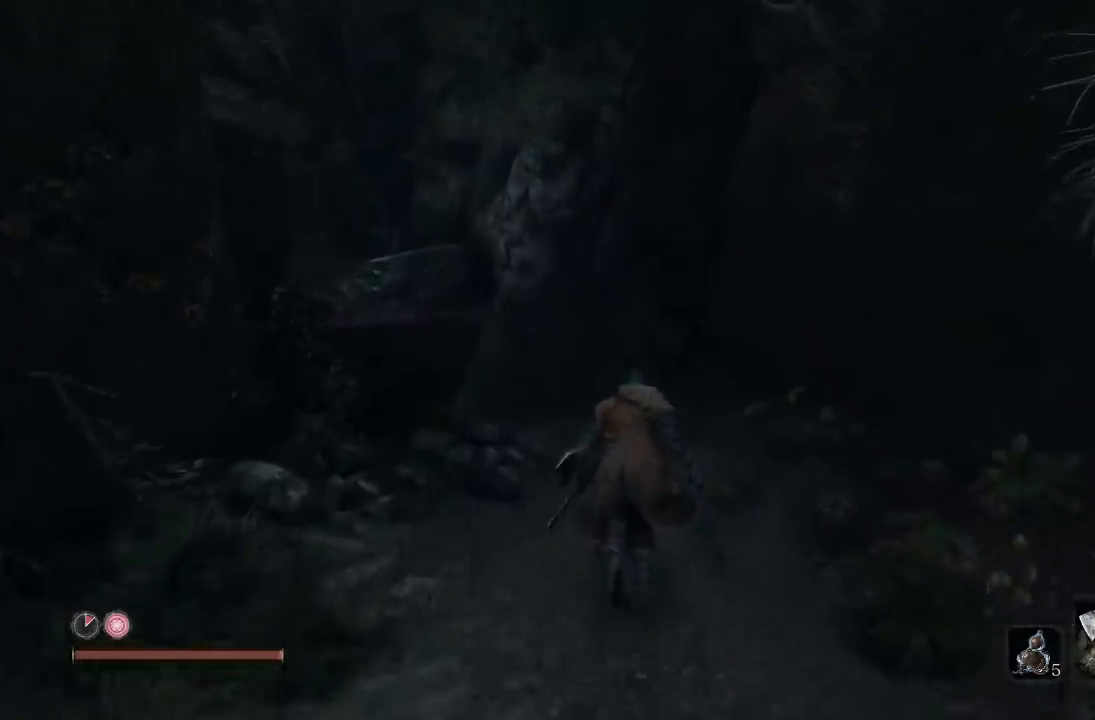
{"buttons": [], "left_stick": "up", "button_events": []}
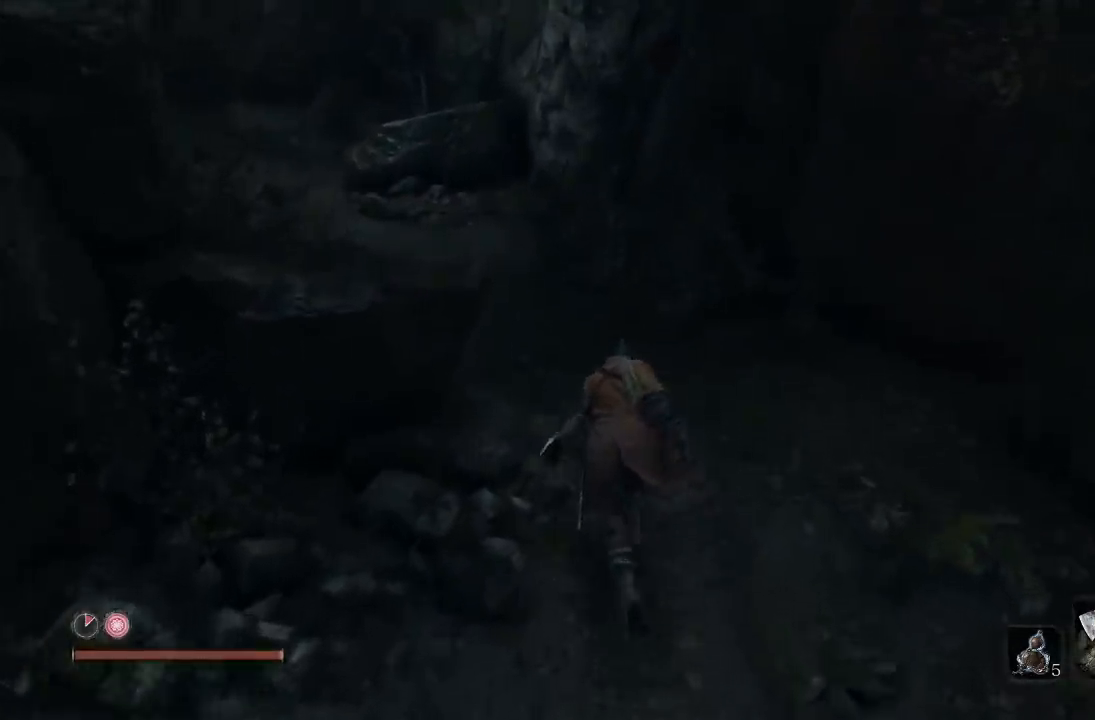
{"buttons": [], "left_stick": "up", "button_events": []}
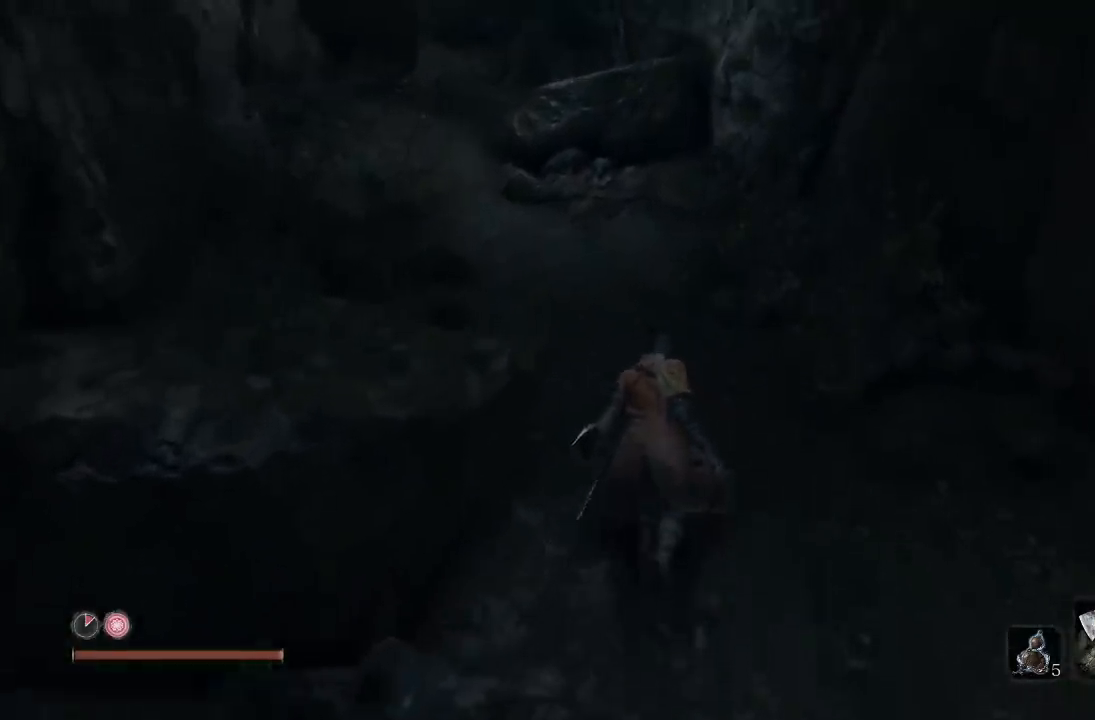
{"buttons": [], "left_stick": "up-left", "button_events": []}
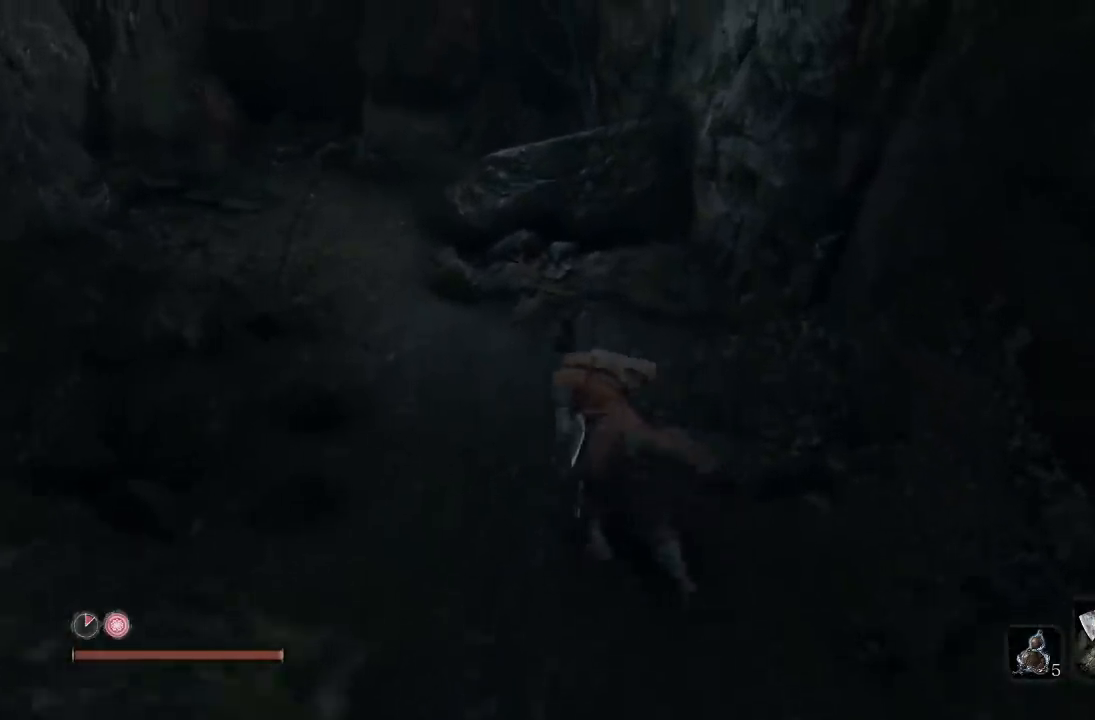
{"buttons": [], "left_stick": "up", "button_events": []}
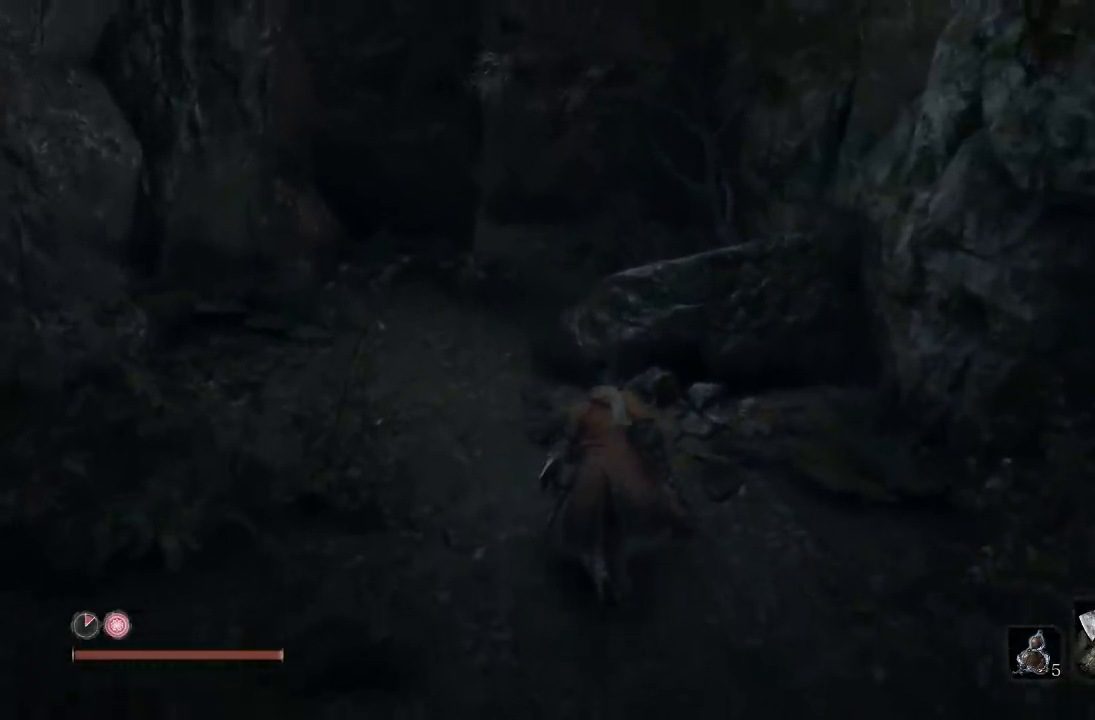
{"buttons": [], "left_stick": "up", "button_events": []}
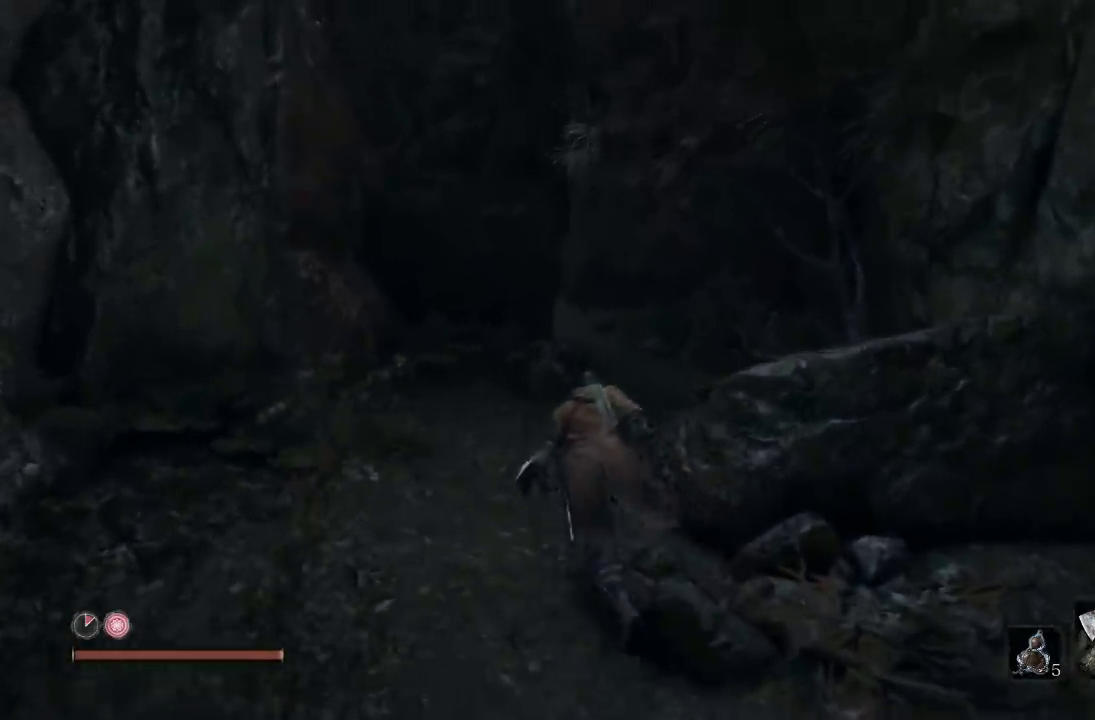
{"buttons": [], "left_stick": "up", "button_events": []}
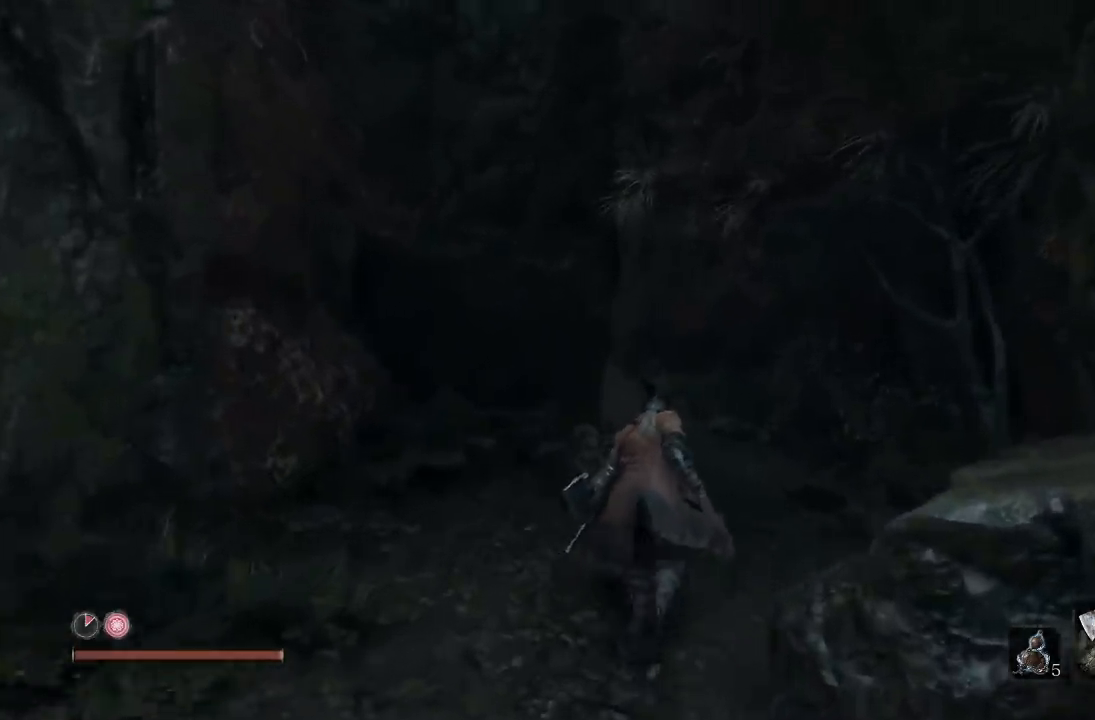
{"buttons": [], "left_stick": "up", "button_events": []}
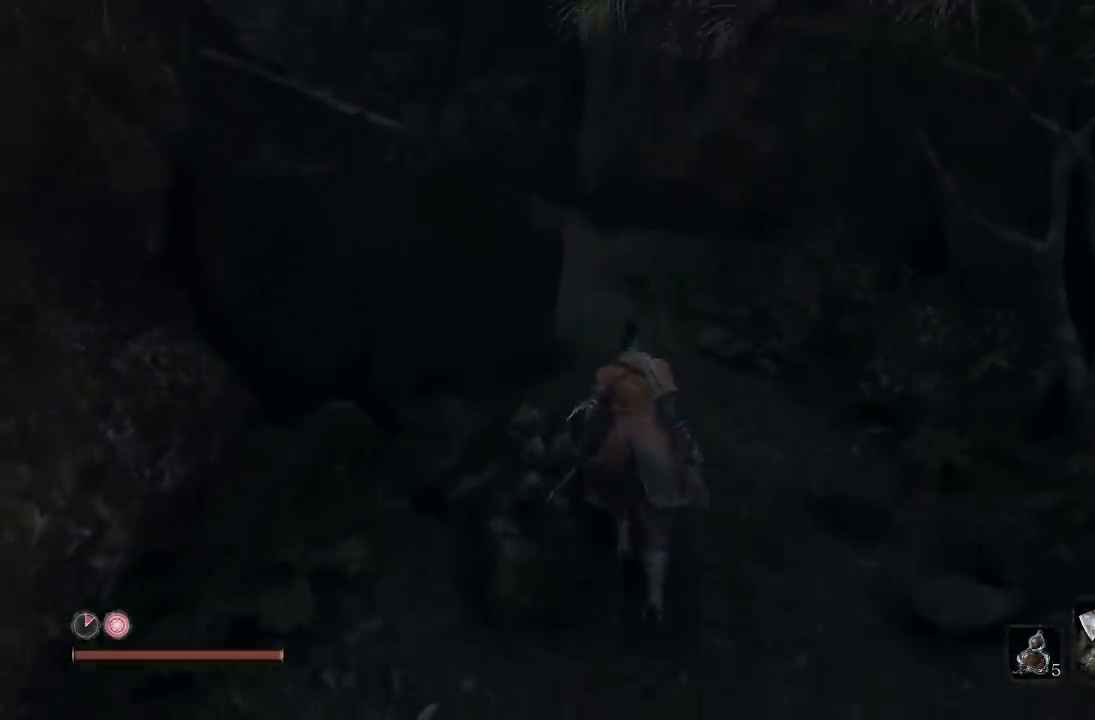
{"buttons": ["B"], "left_stick": "up", "button_events": [[300, "B", "down"]]}
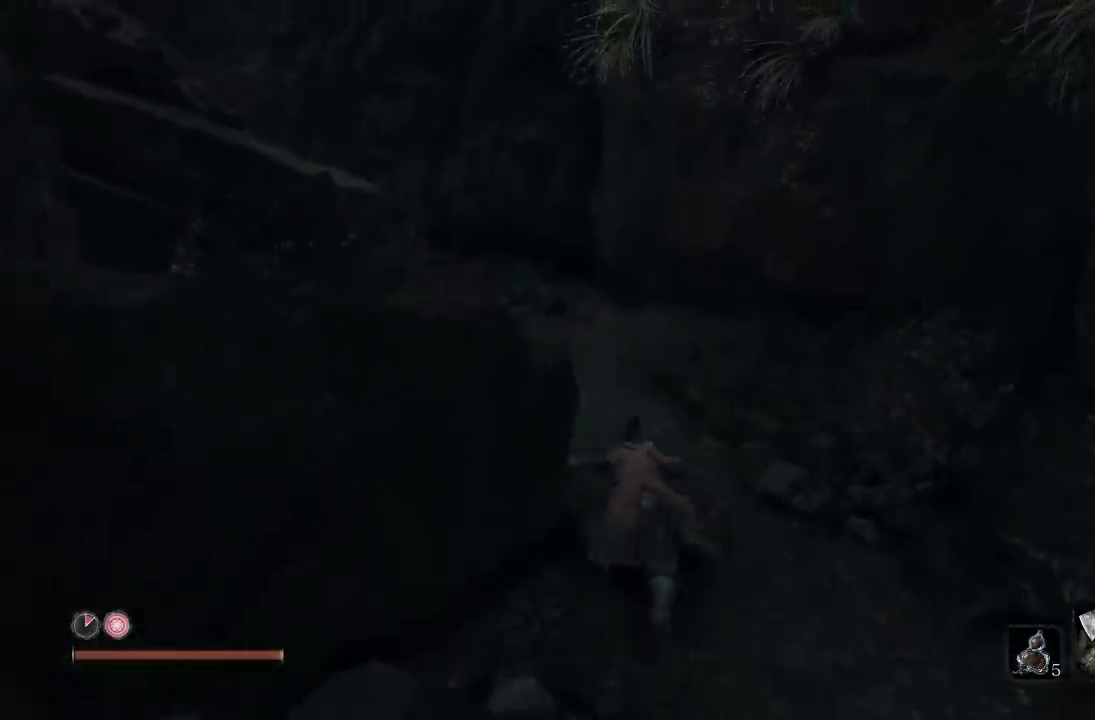
{"buttons": ["B"], "left_stick": "up-left", "button_events": []}
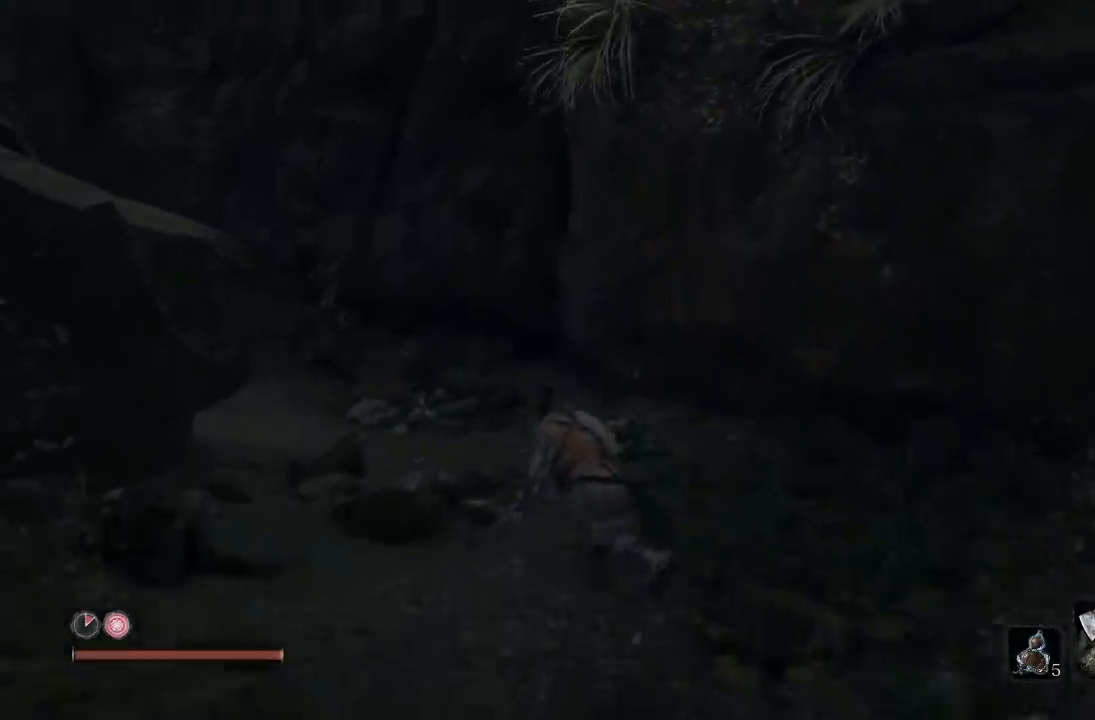
{"buttons": [], "left_stick": "up", "button_events": [[333, "B", "up"]]}
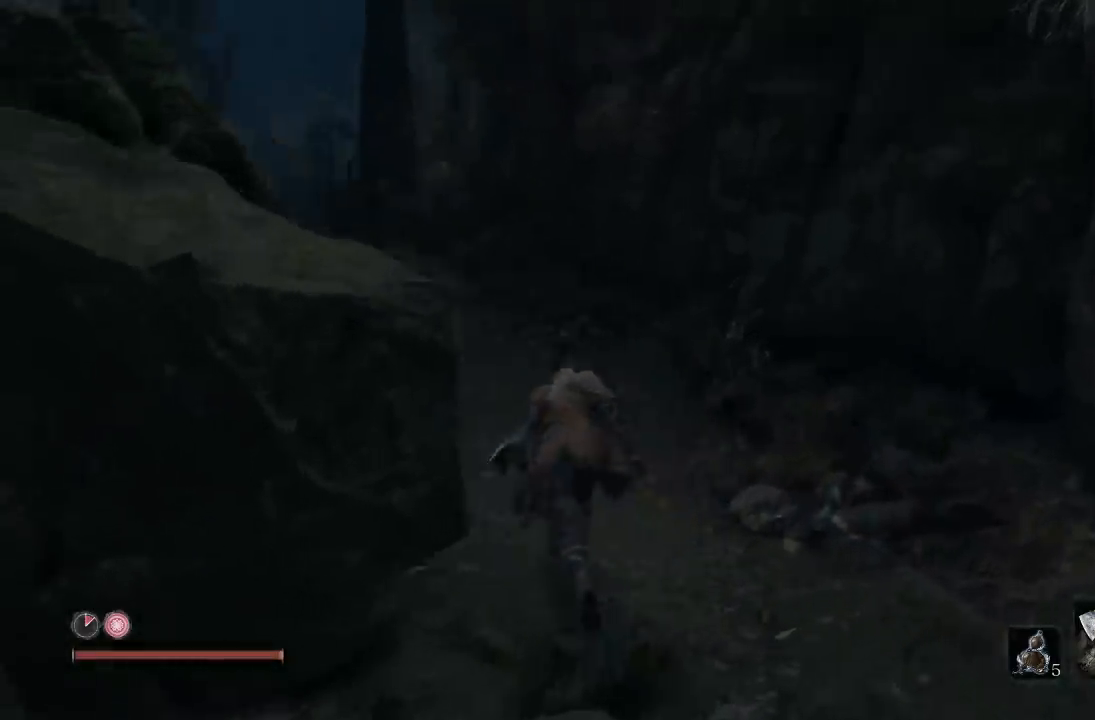
{"buttons": ["B"], "left_stick": "up", "button_events": [[217, "B", "down"]]}
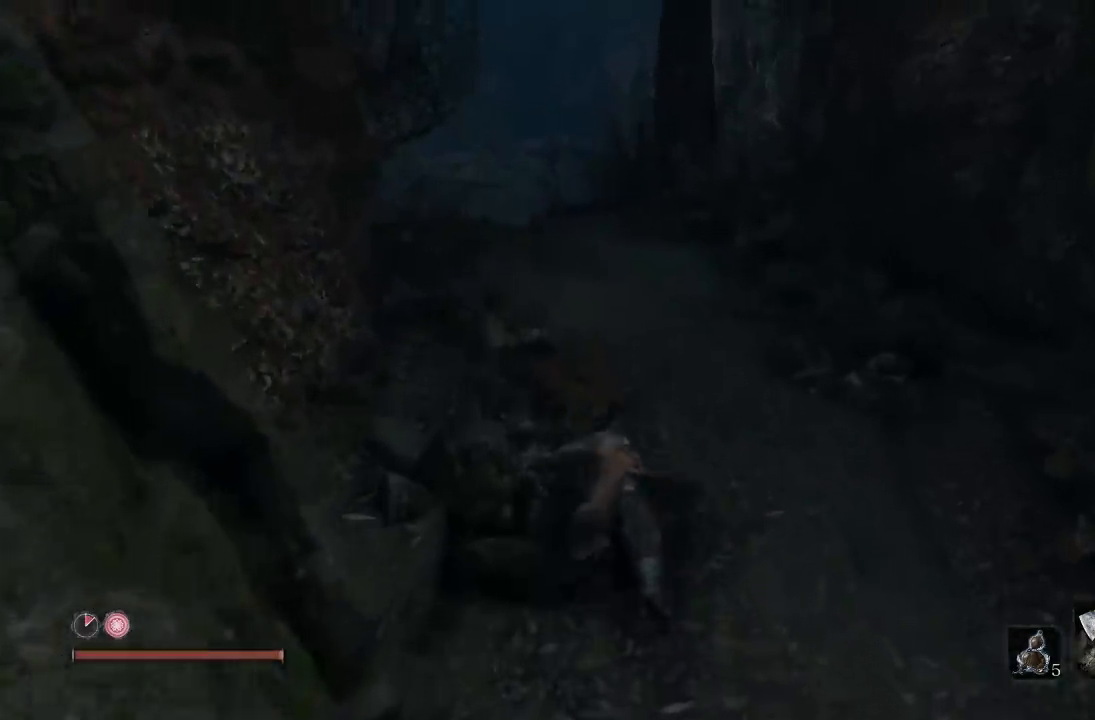
{"buttons": ["B"], "left_stick": "up", "button_events": []}
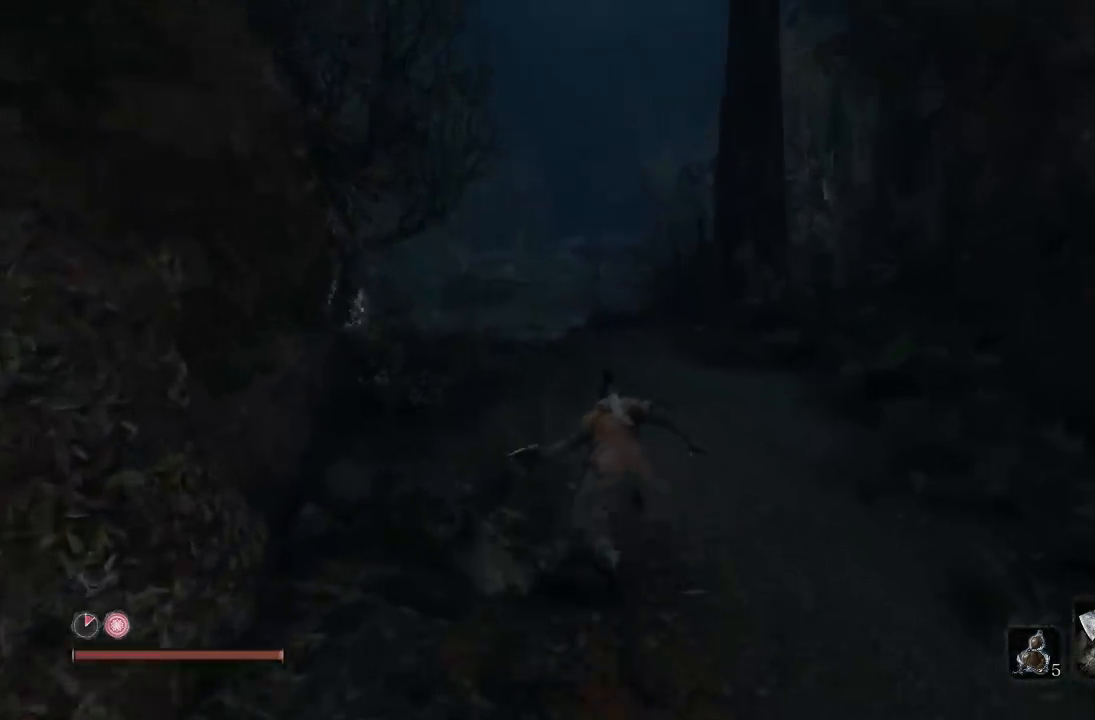
{"buttons": ["B"], "left_stick": "up", "button_events": []}
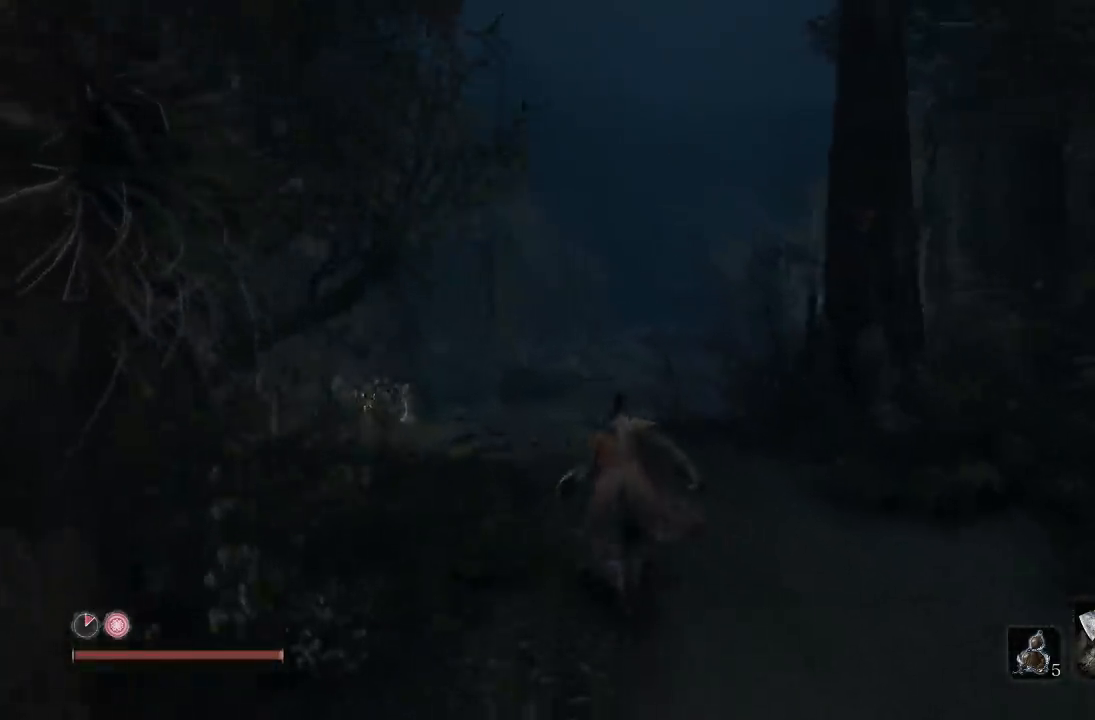
{"buttons": ["B"], "left_stick": "up", "button_events": []}
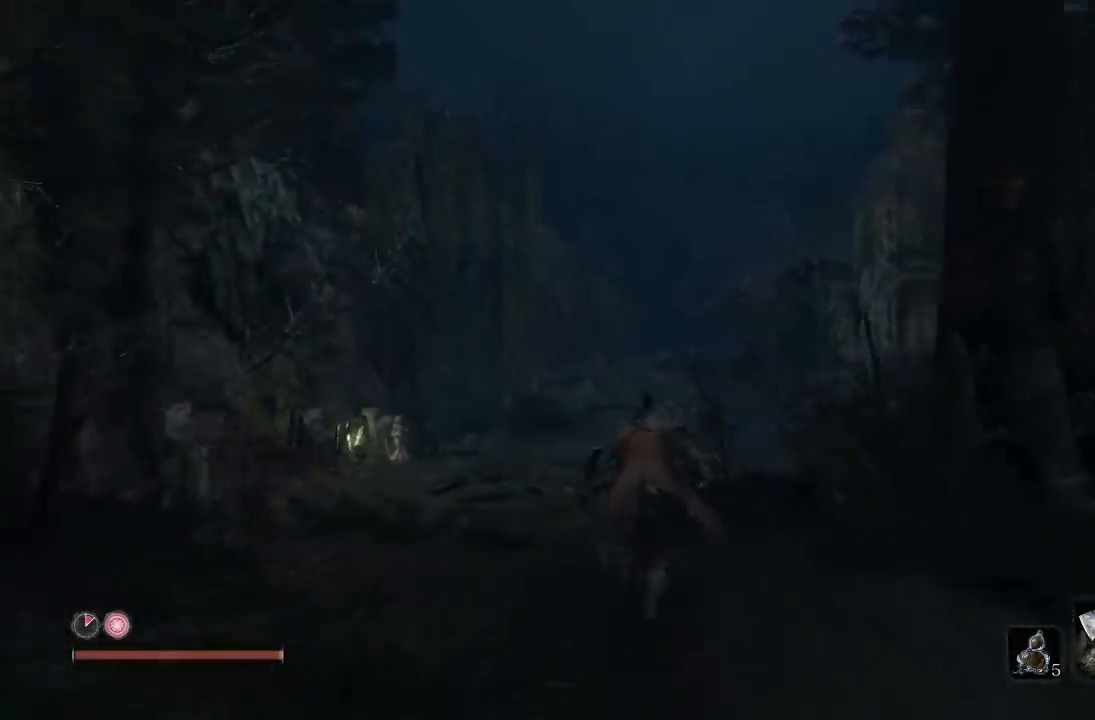
{"buttons": ["B"], "left_stick": "up", "button_events": []}
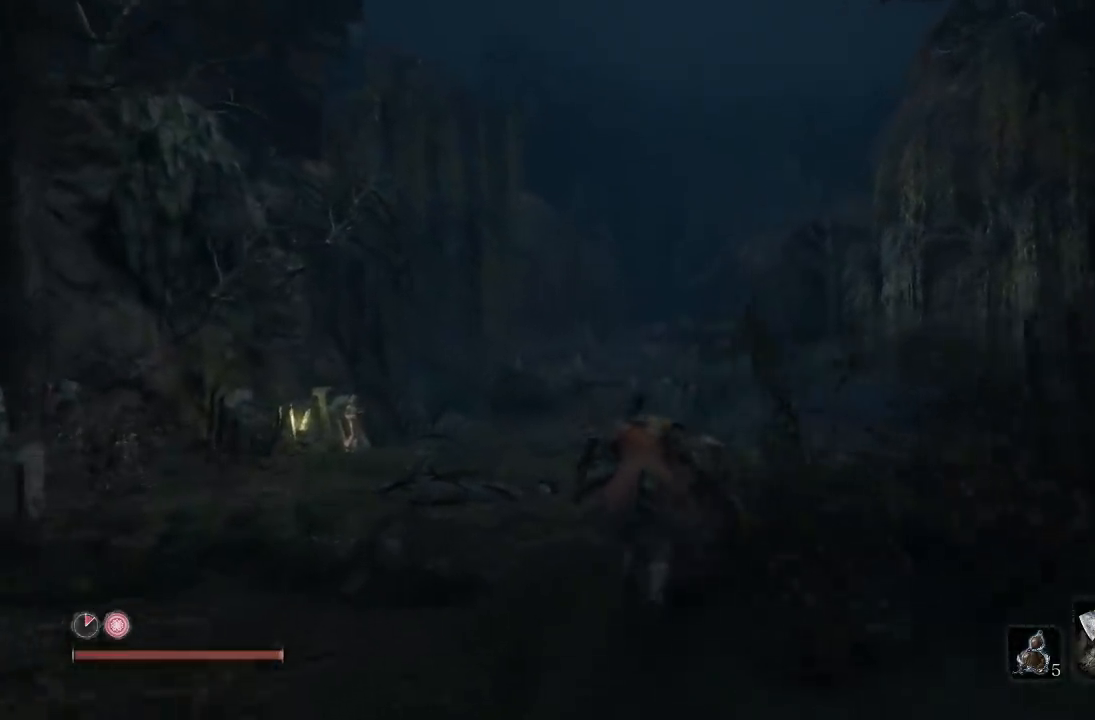
{"buttons": ["B"], "left_stick": "up", "button_events": []}
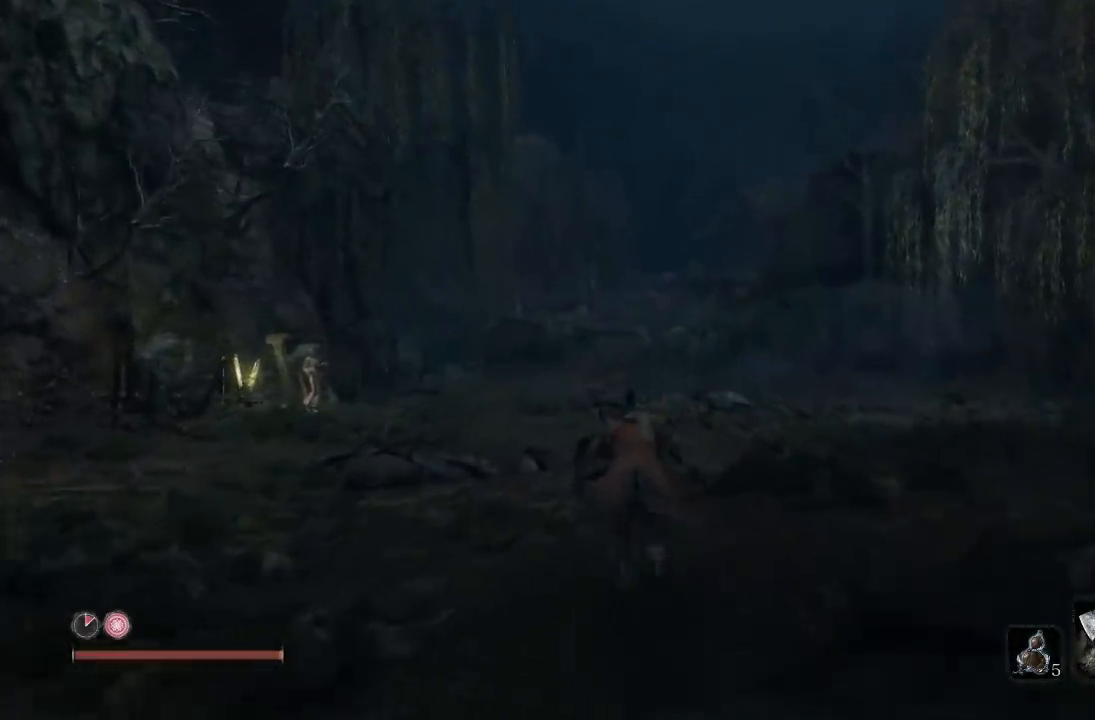
{"buttons": [], "left_stick": "up", "button_events": [[350, "B", "up"]]}
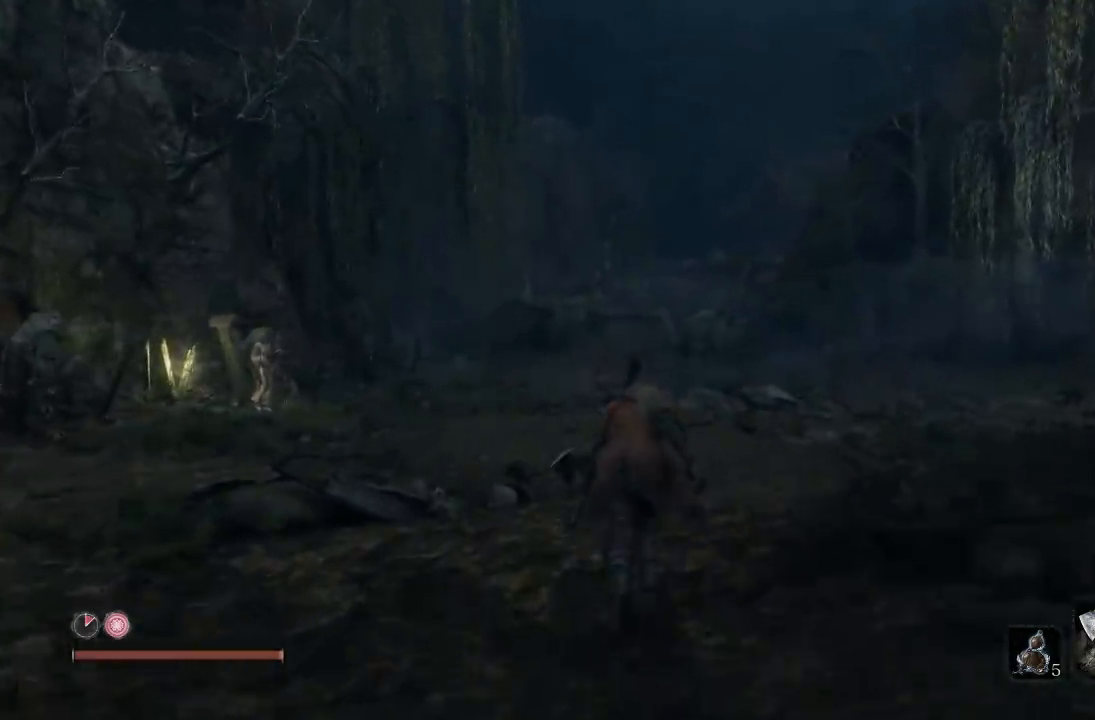
{"buttons": [], "left_stick": "up-right", "button_events": [[117, "R3", "down"], [250, "R3", "up"]]}
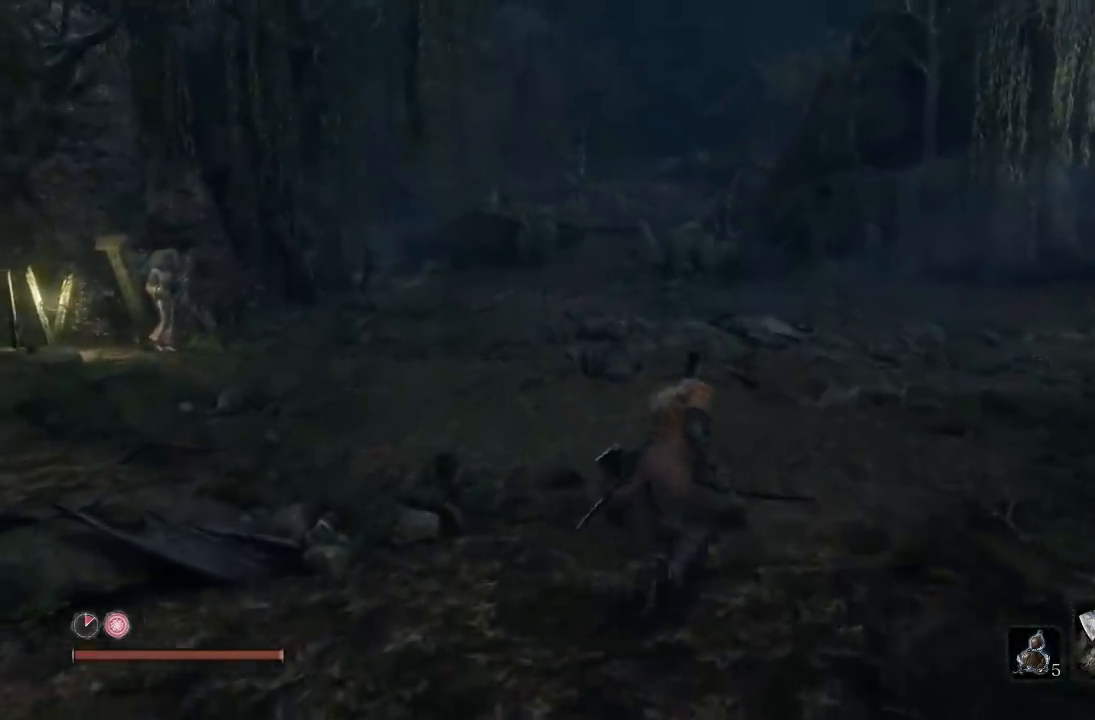
{"buttons": [], "left_stick": "up", "button_events": [[300, "R3", "down"], [483, "R3", "up"]]}
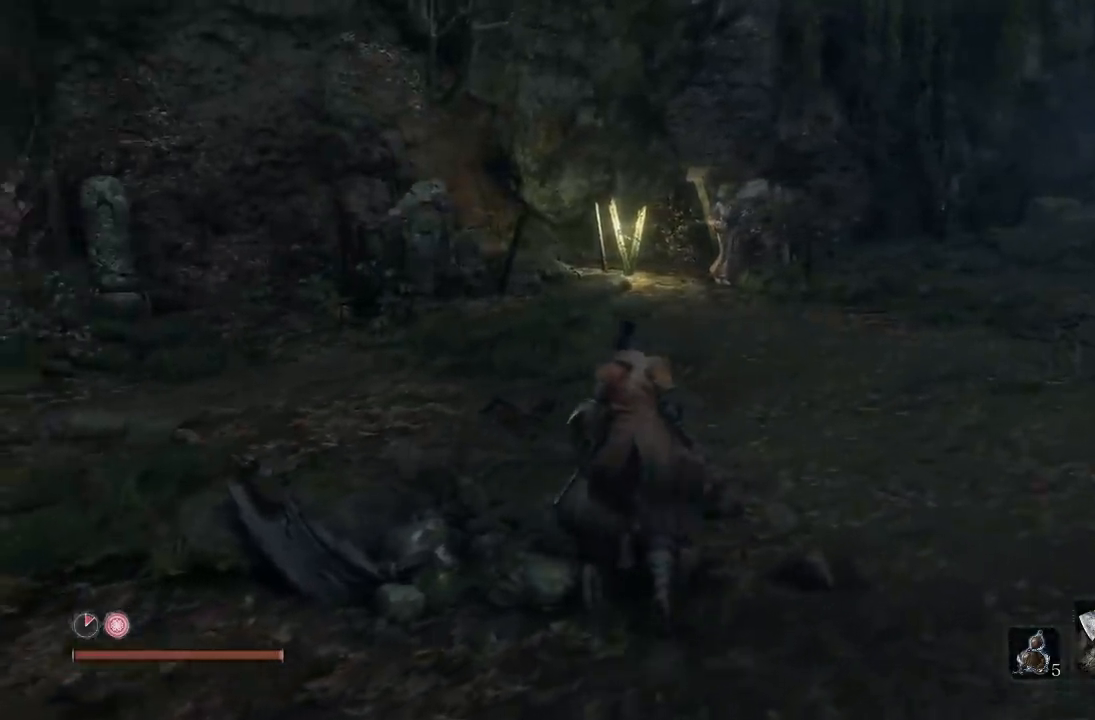
{"buttons": [], "left_stick": "up", "button_events": []}
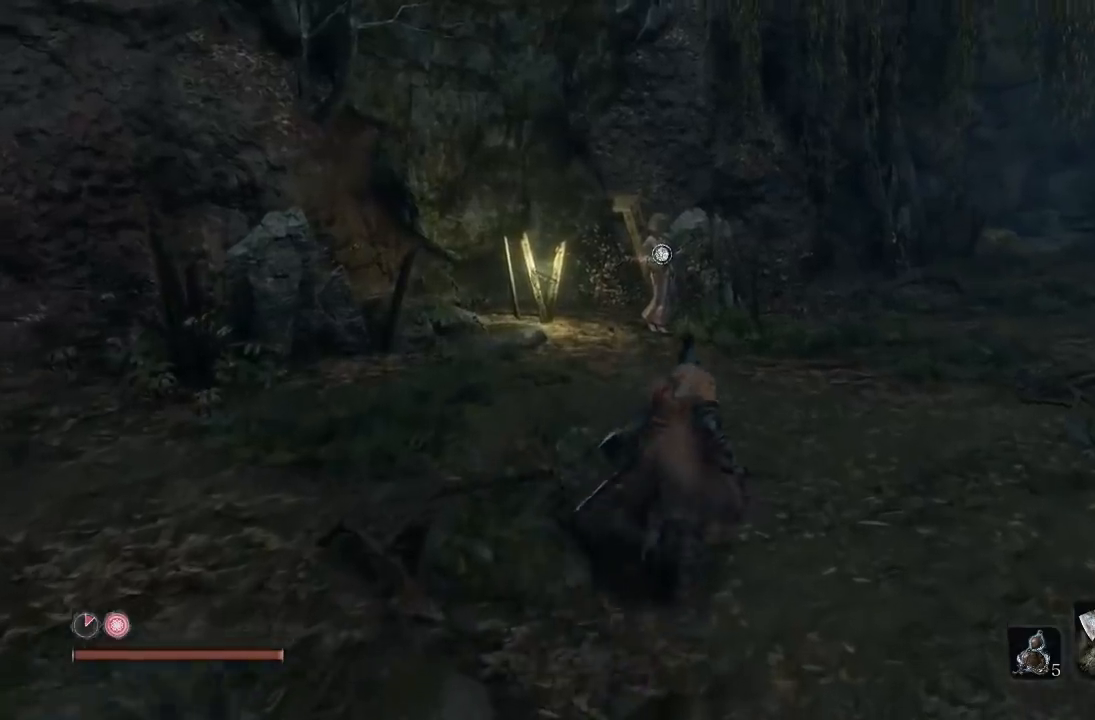
{"buttons": [], "left_stick": "up", "button_events": []}
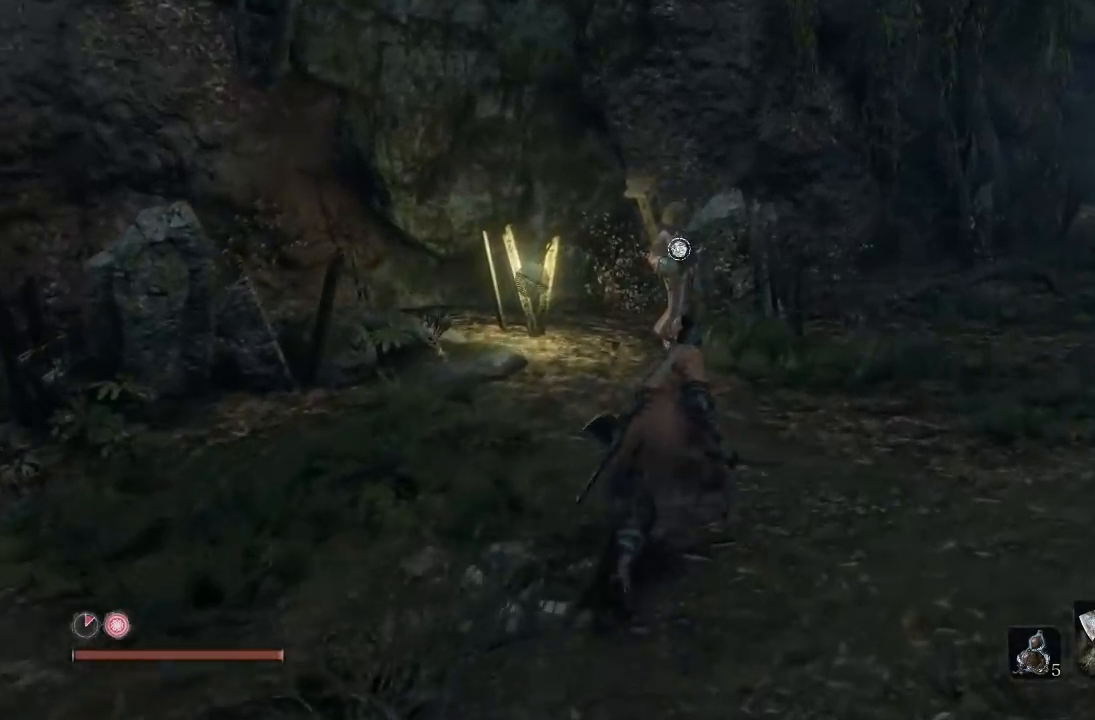
{"buttons": [], "left_stick": "up", "button_events": []}
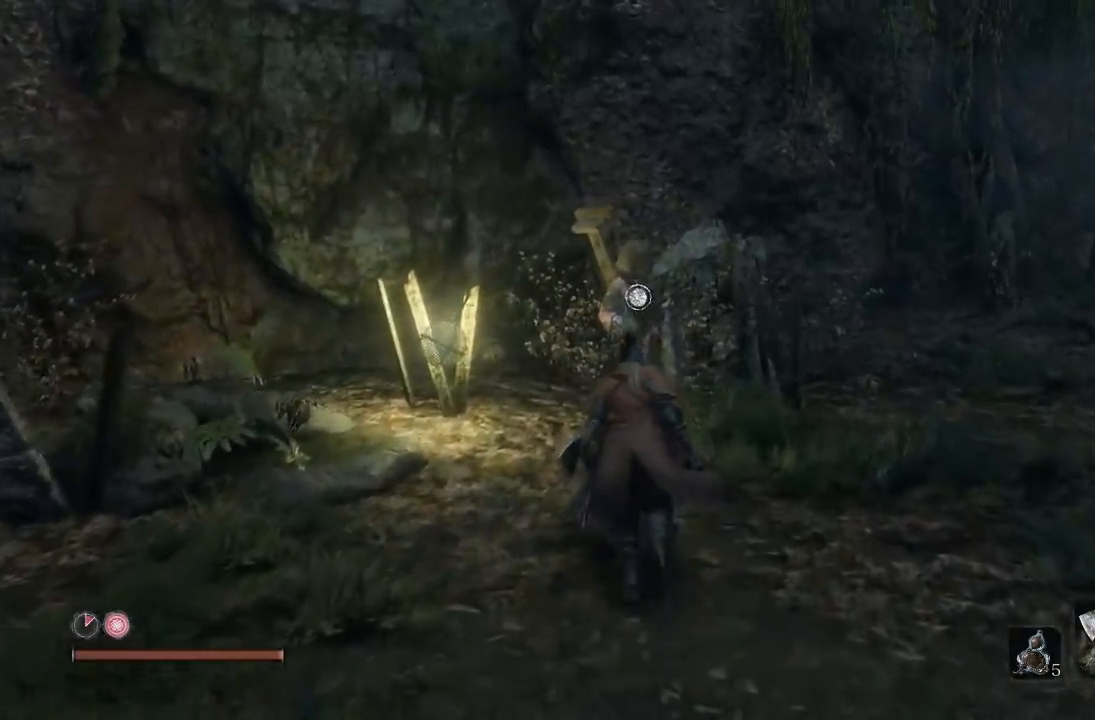
{"buttons": ["R1"], "left_stick": "up", "button_events": [[100, "R1", "down"], [217, "R1", "up"], [250, "R3", "down"], [267, "R1", "down"], [367, "R1", "up"], [383, "R3", "up"], [467, "R1", "down"]]}
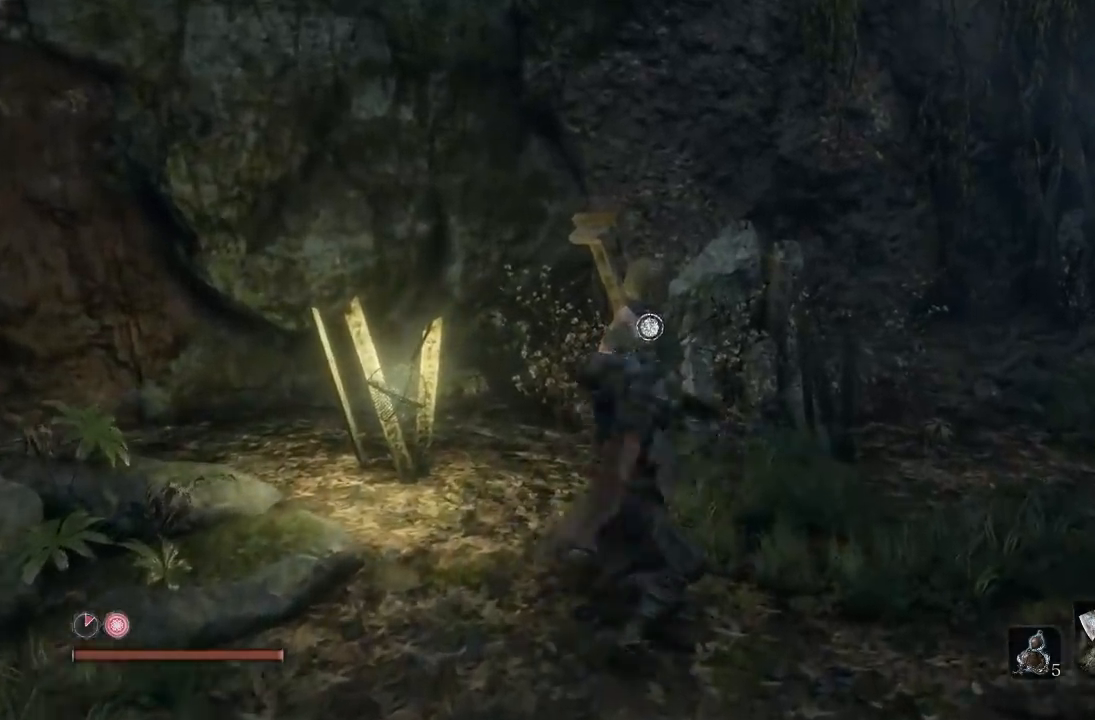
{"buttons": ["R1"], "left_stick": "up", "button_events": [[67, "R1", "up"], [133, "R1", "down"], [250, "R1", "up"], [300, "R1", "down"], [417, "R1", "up"], [467, "R1", "down"]]}
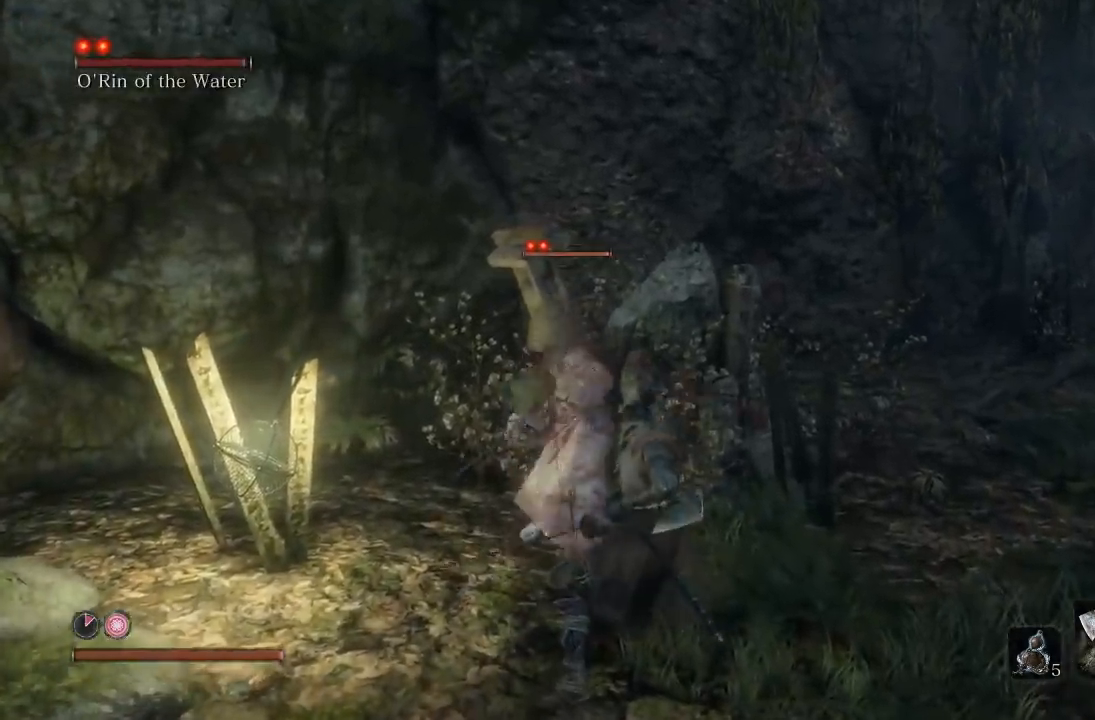
{"buttons": [], "left_stick": "up", "button_events": [[17, "R3", "down"], [117, "R1", "up"], [133, "R3", "up"], [183, "R1", "down"], [300, "R1", "up"], [350, "R1", "down"], [483, "R1", "up"]]}
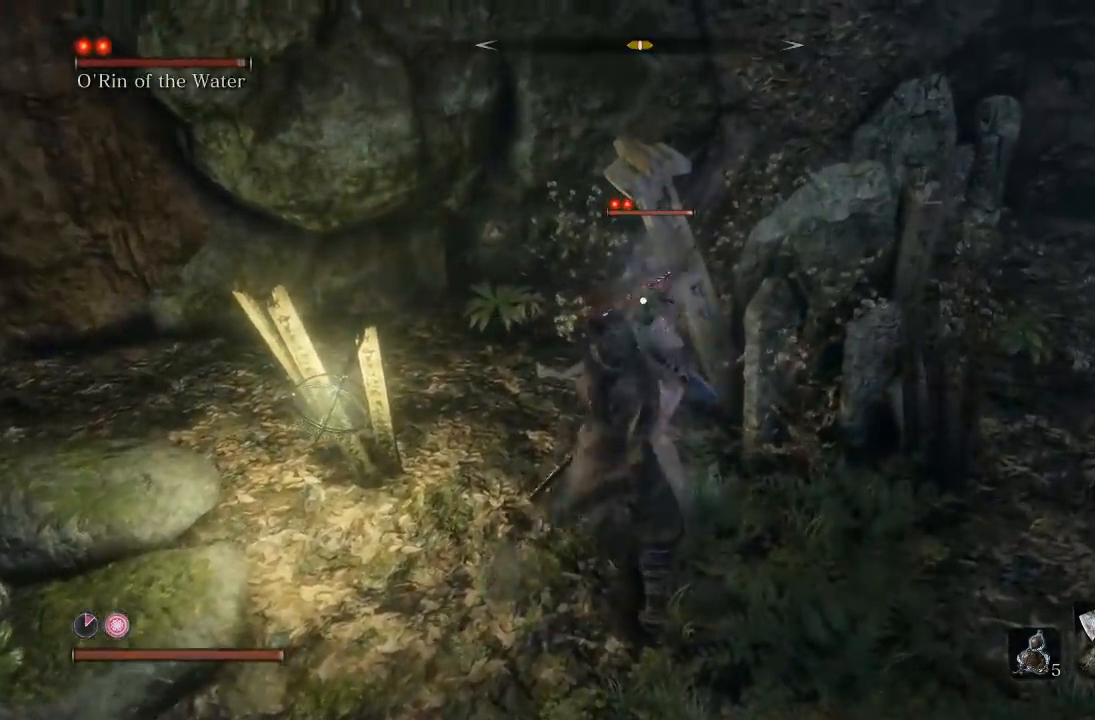
{"buttons": [], "left_stick": "down", "button_events": [[33, "R1", "down"], [167, "R1", "up"]]}